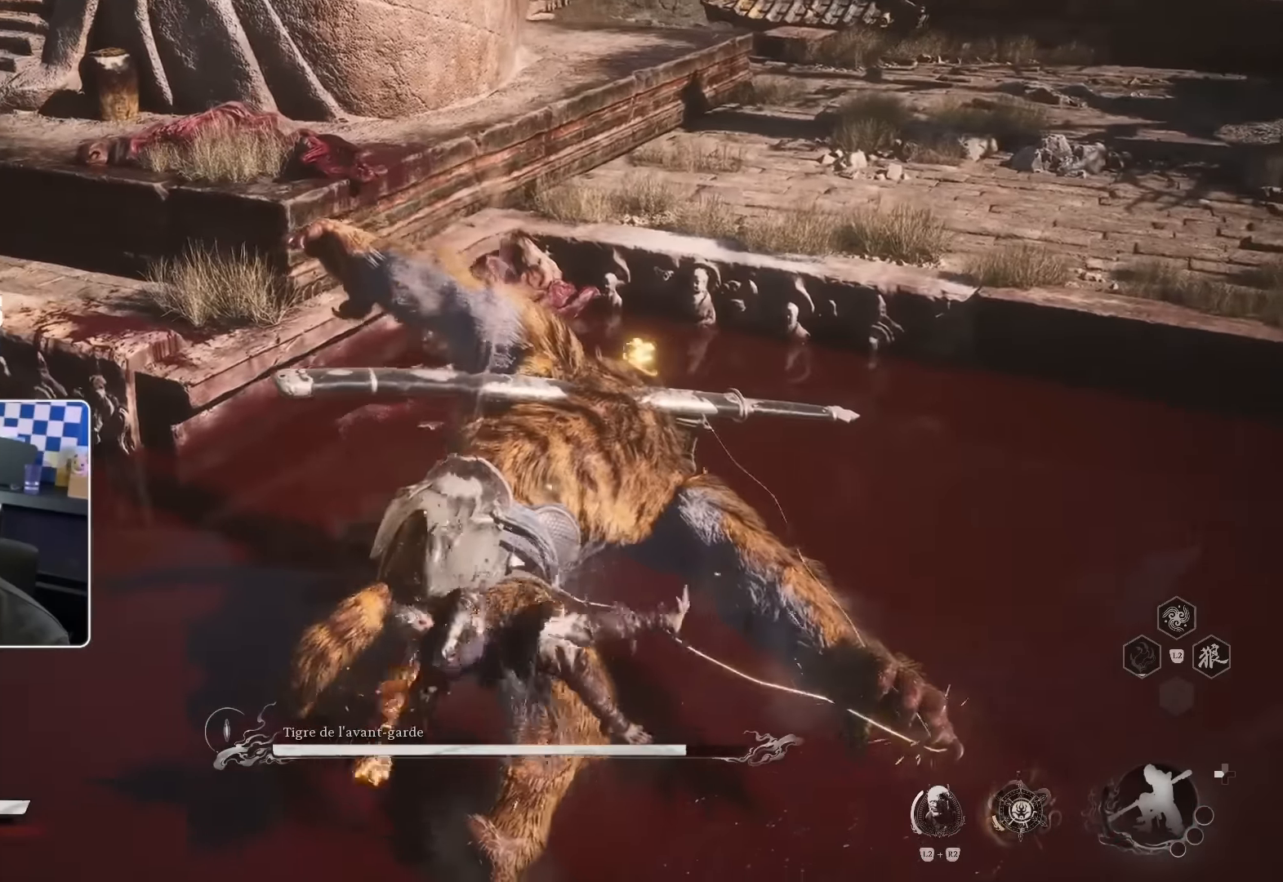
Gameplay with a controller (PlayStation layout); each line is a JSON object with the inputs held at the frame after it (dt_ms = milliseconds from this image to that frame). "events" lists button and stick changes between this image and that frame as [ms after this image, input, new state], when the widget could be followed in between. Not read: L3 R2.
{"dt_ms": 500, "buttons": [], "left_stick": "up", "right_stick": "center", "events": [[50, "CROSS", "down"], [67, "TRIANGLE", "down"], [117, "TRIANGLE", "up"], [167, "CROSS", "up"]]}
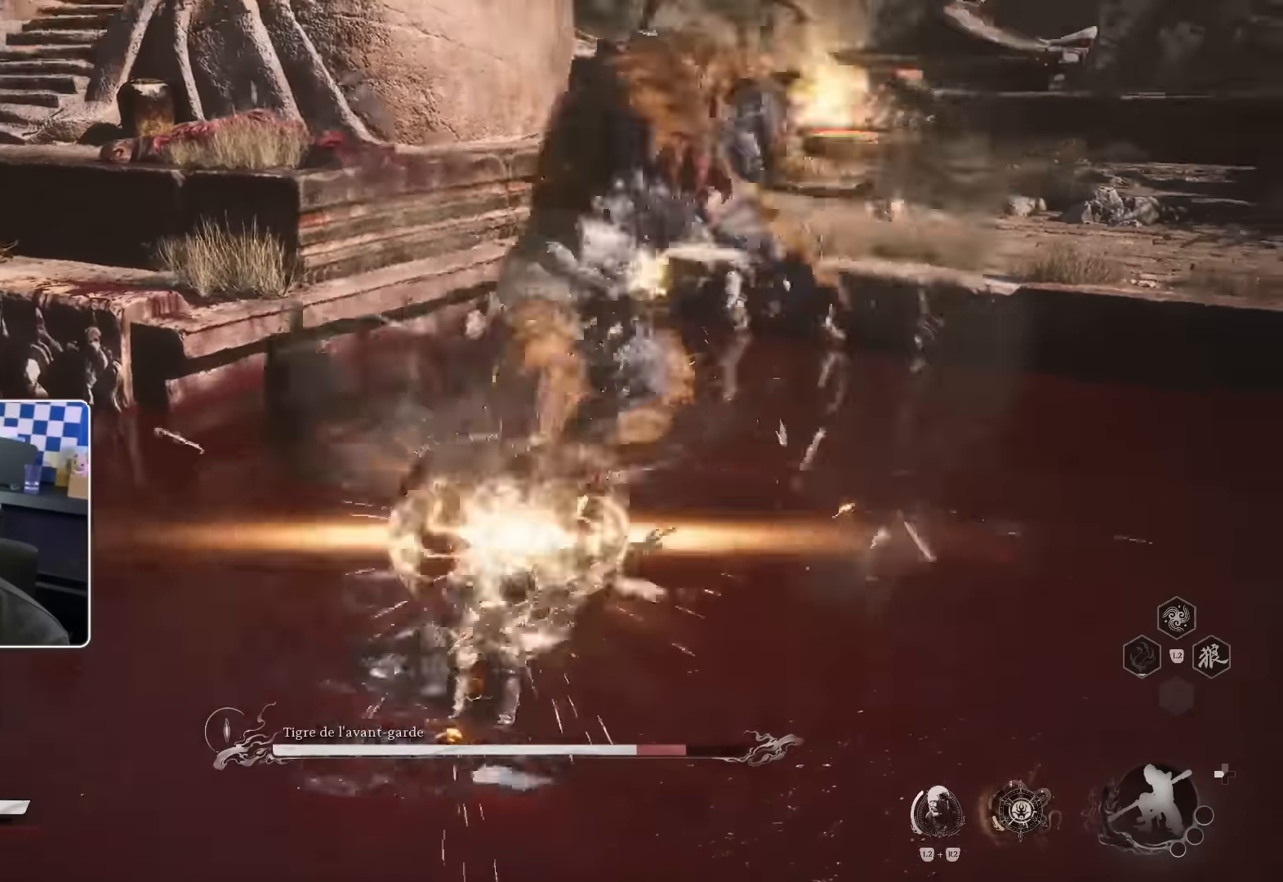
{"dt_ms": 500, "buttons": [], "left_stick": "up", "right_stick": "center", "events": [[117, "CIRCLE", "down"], [133, "CROSS", "down"], [183, "CIRCLE", "up"], [383, "TRIANGLE", "down"], [433, "TRIANGLE", "up"], [450, "CROSS", "up"]]}
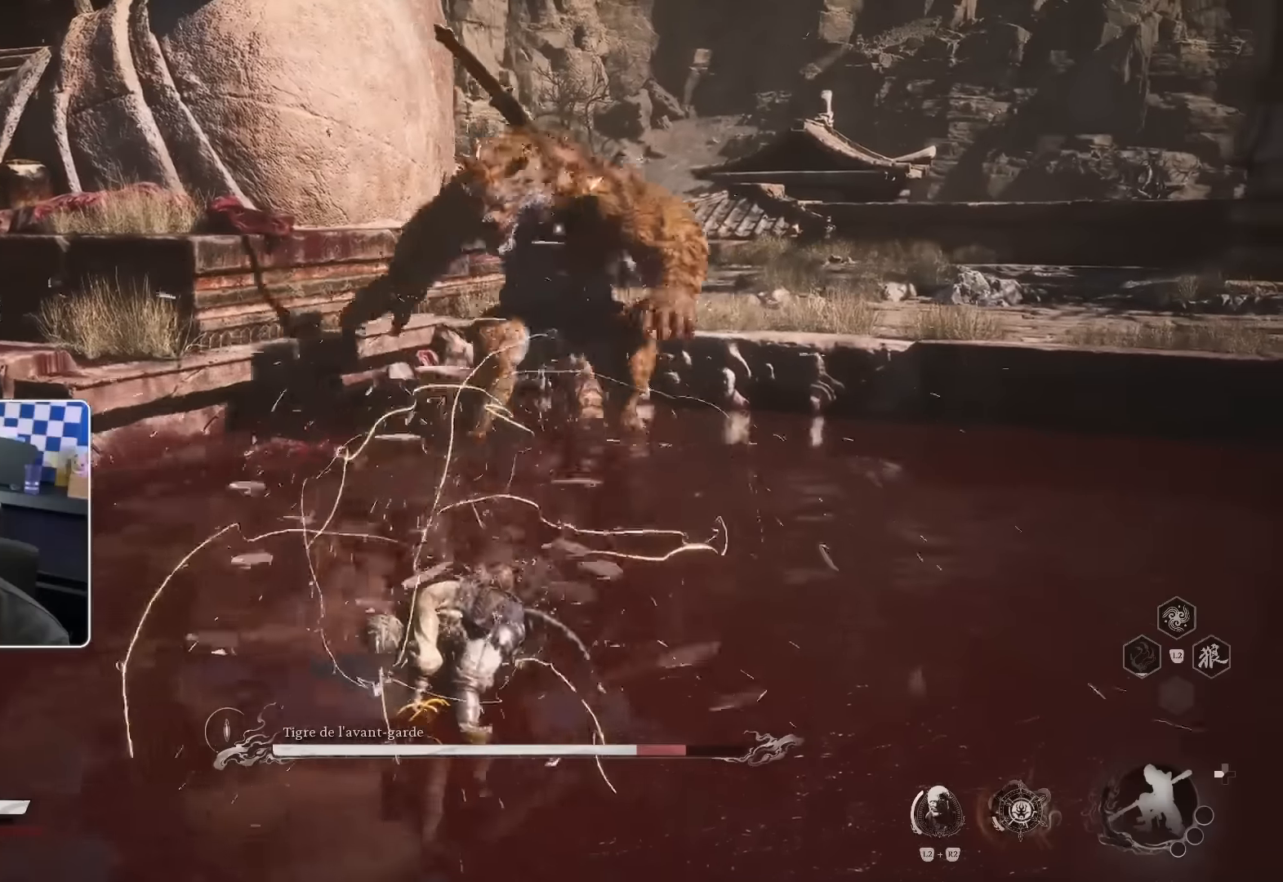
{"dt_ms": 500, "buttons": ["L2"], "left_stick": "up", "right_stick": "center"}
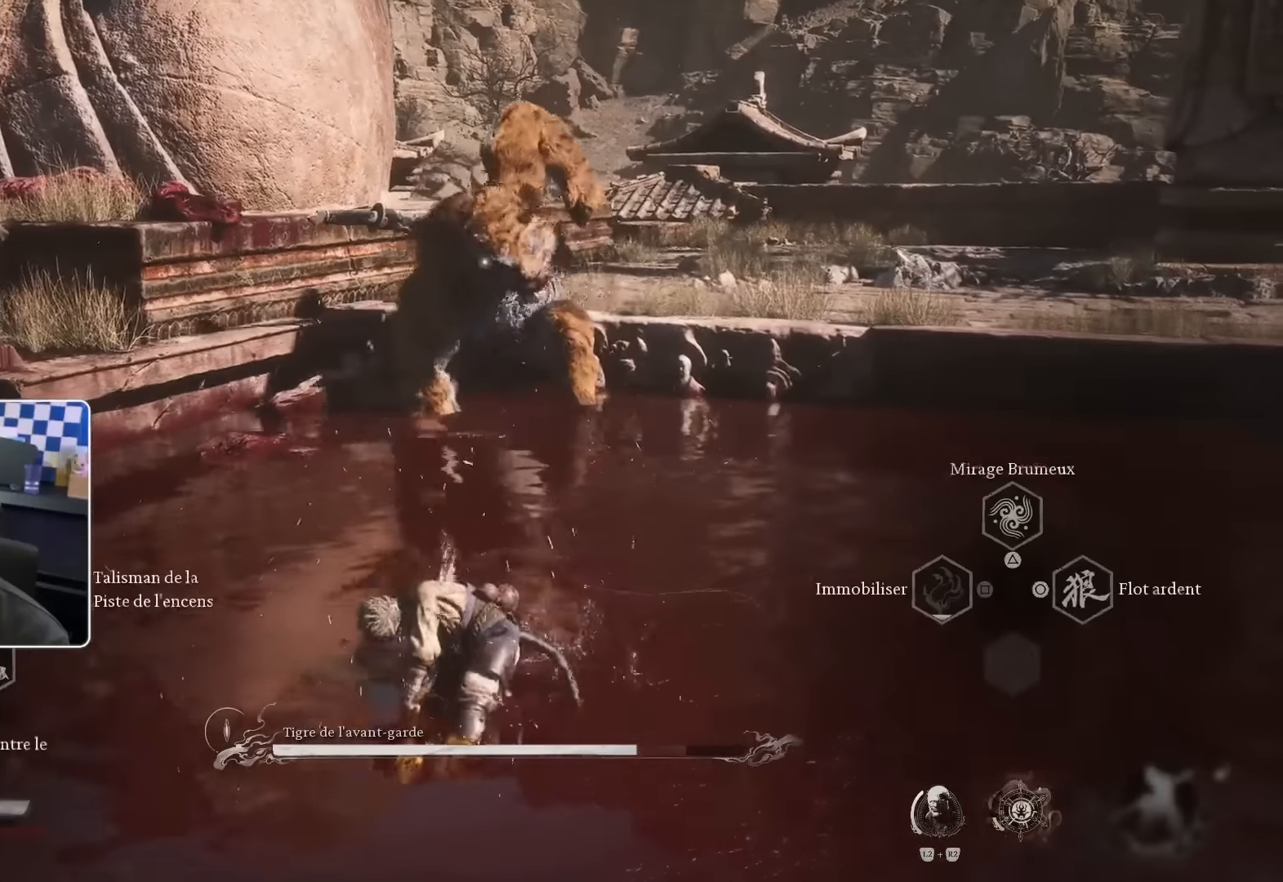
{"dt_ms": 500, "buttons": ["L2"], "left_stick": "up", "right_stick": "center", "events": [[183, "CIRCLE", "down"], [283, "CIRCLE", "up"], [367, "CIRCLE", "down"], [467, "CIRCLE", "up"]]}
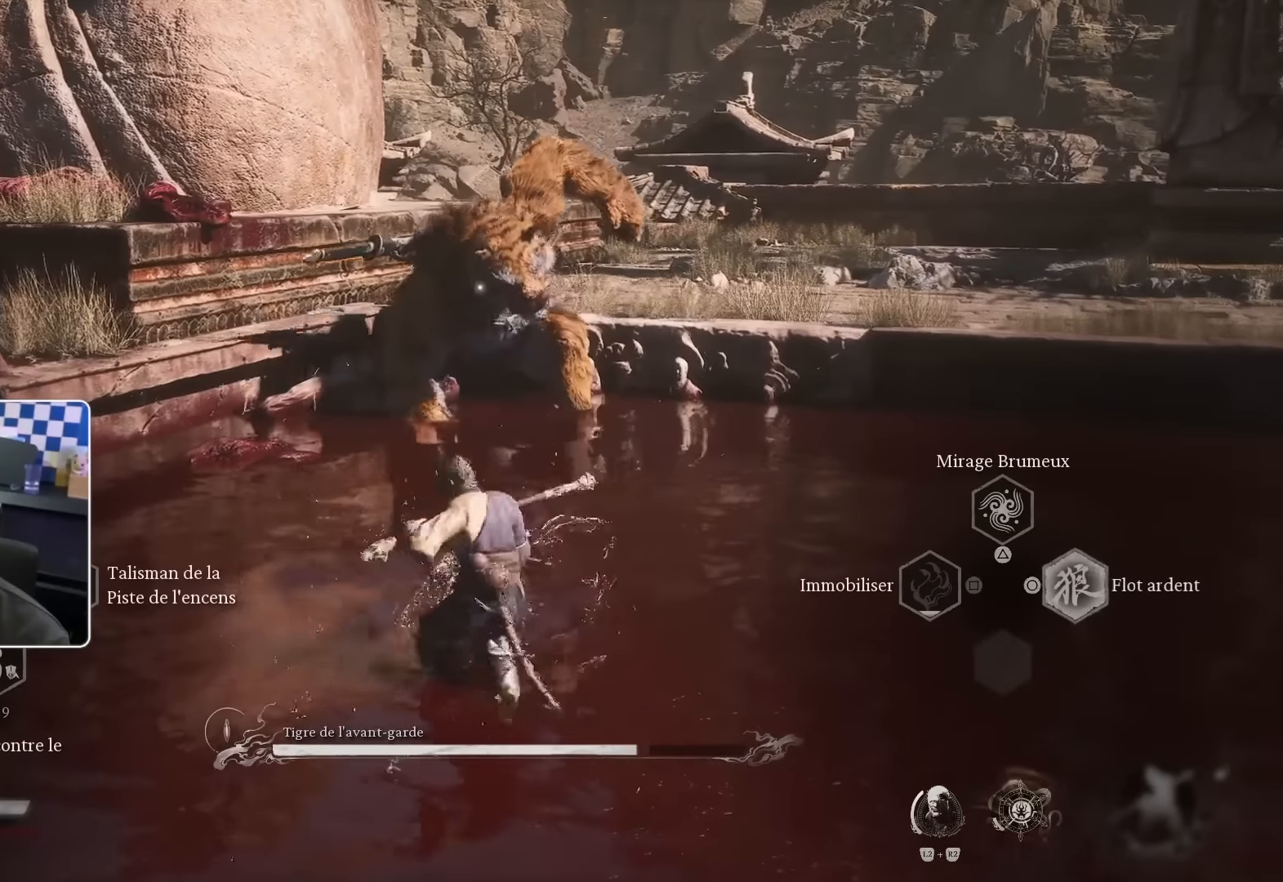
{"dt_ms": 500, "buttons": ["CROSS", "TRIANGLE", "L2"], "left_stick": "up", "right_stick": "center", "events": [[233, "CIRCLE", "down"], [333, "CIRCLE", "up"], [400, "CIRCLE", "down"], [400, "CROSS", "down"], [450, "CIRCLE", "up"], [450, "TRIANGLE", "down"]]}
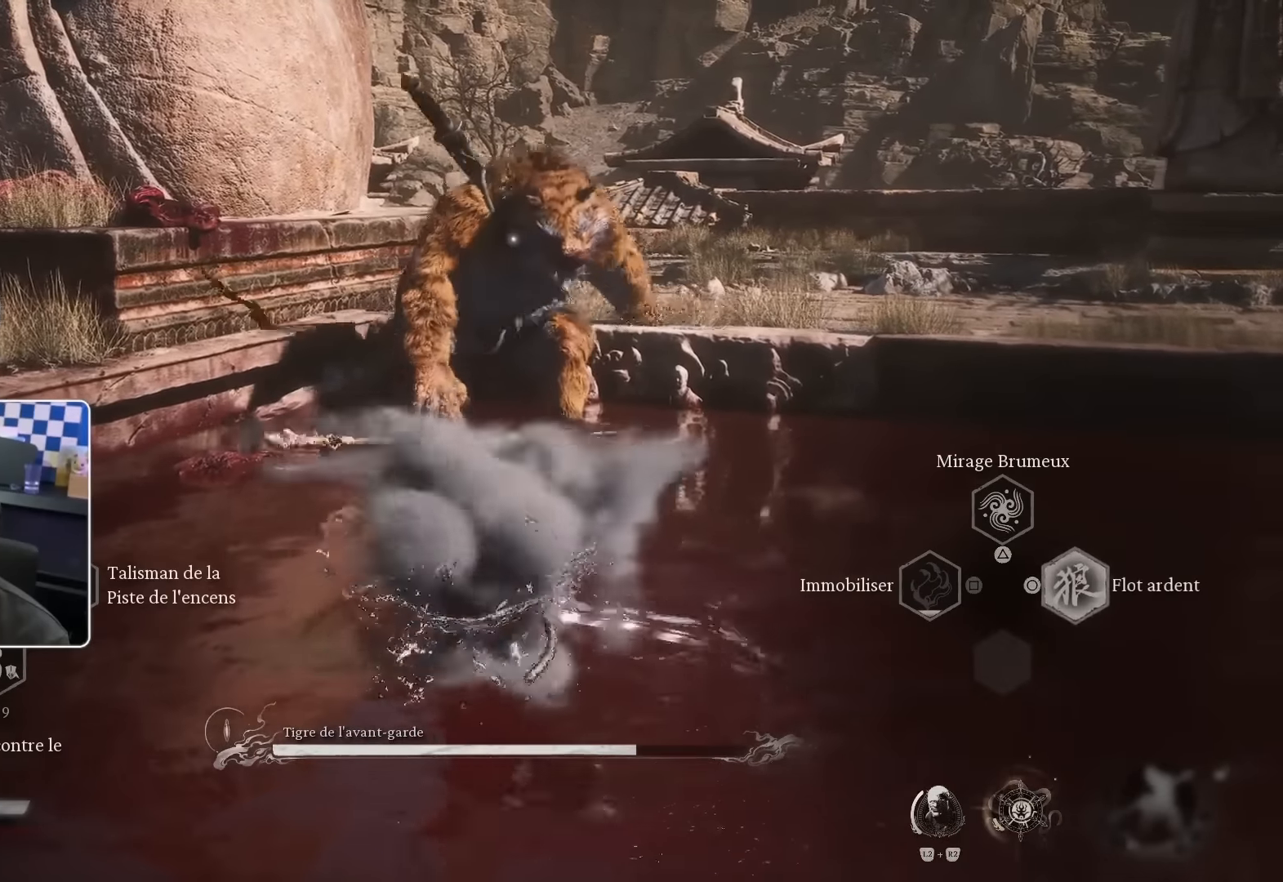
{"dt_ms": 500, "buttons": [], "left_stick": "up", "right_stick": "center"}
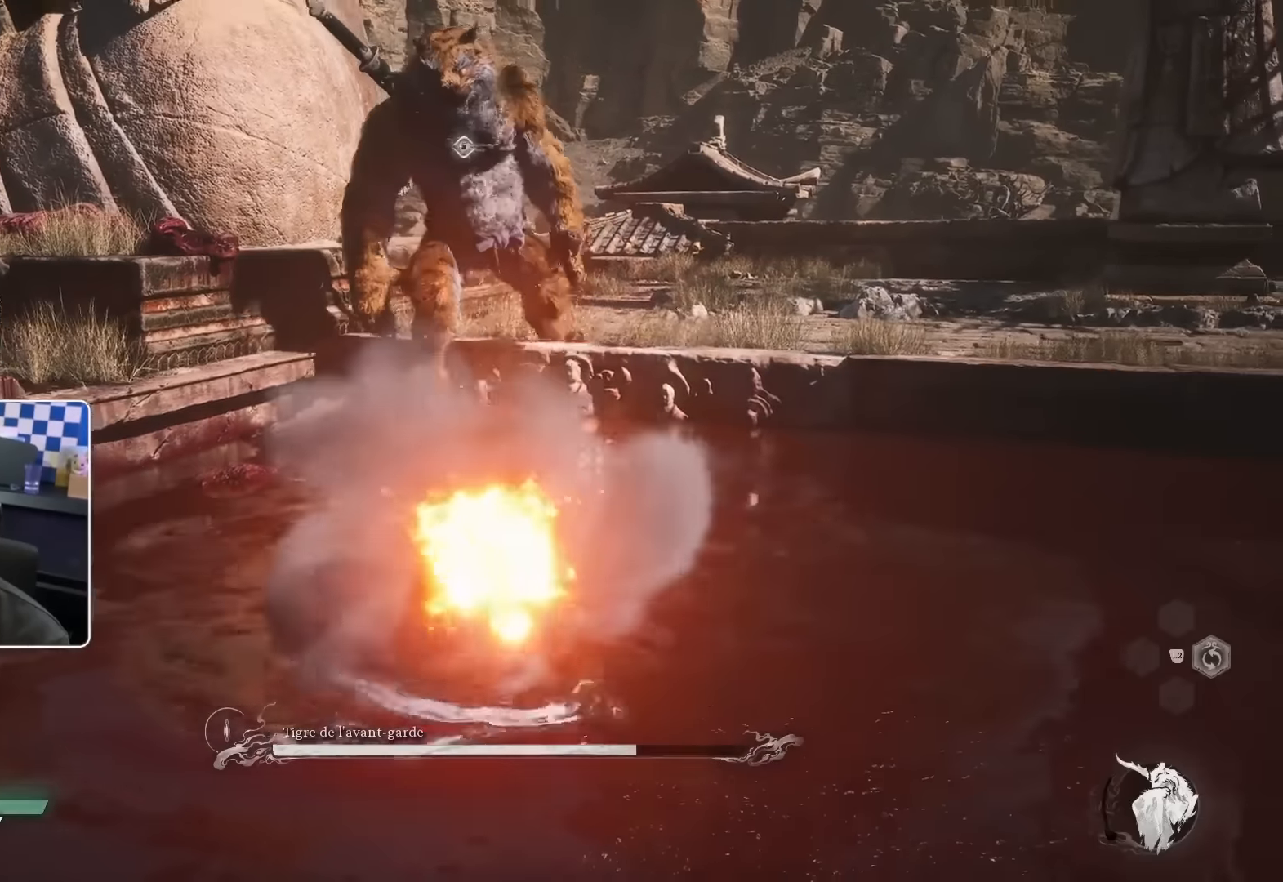
{"dt_ms": 1000, "buttons": ["CROSS"], "left_stick": "up", "right_stick": "center"}
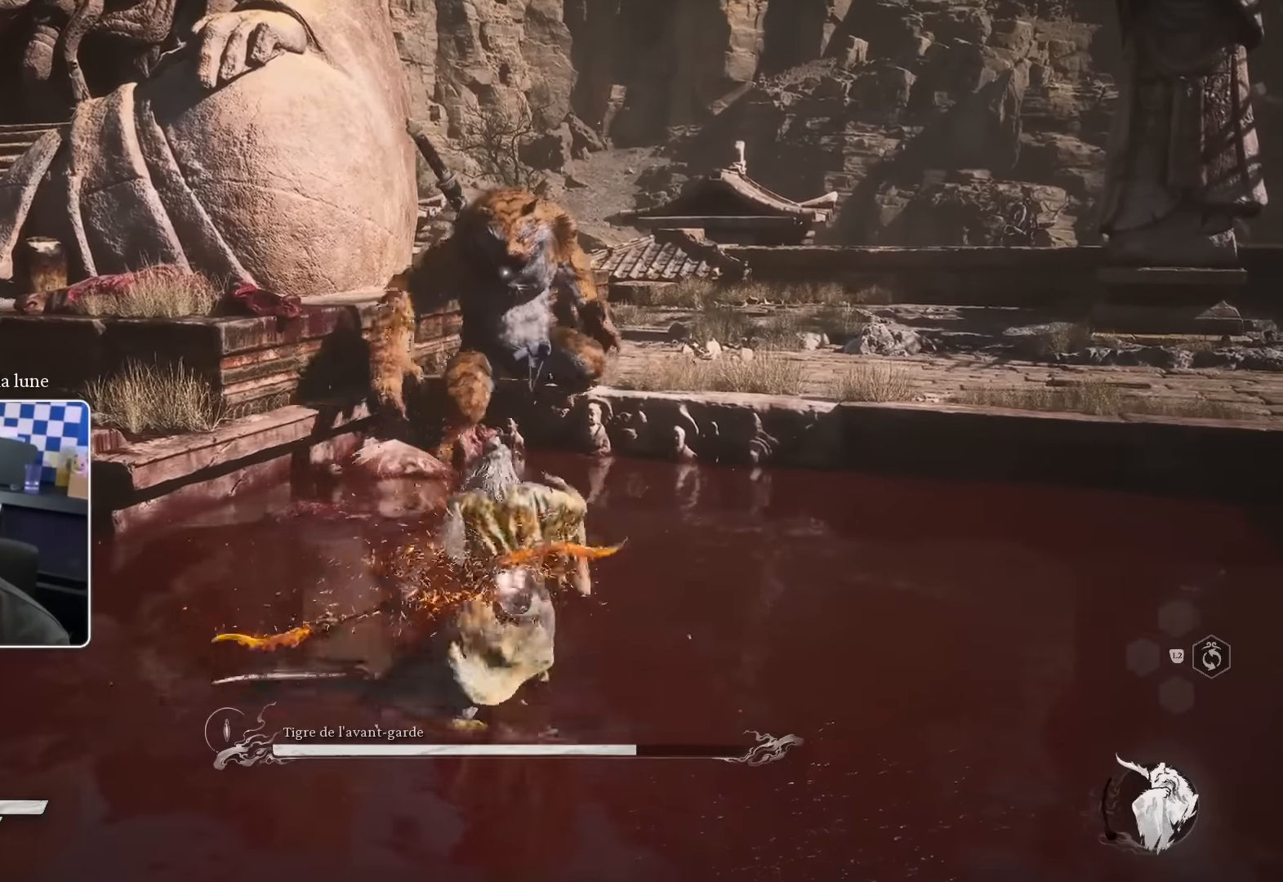
{"dt_ms": 500, "buttons": [], "left_stick": "up", "right_stick": "center"}
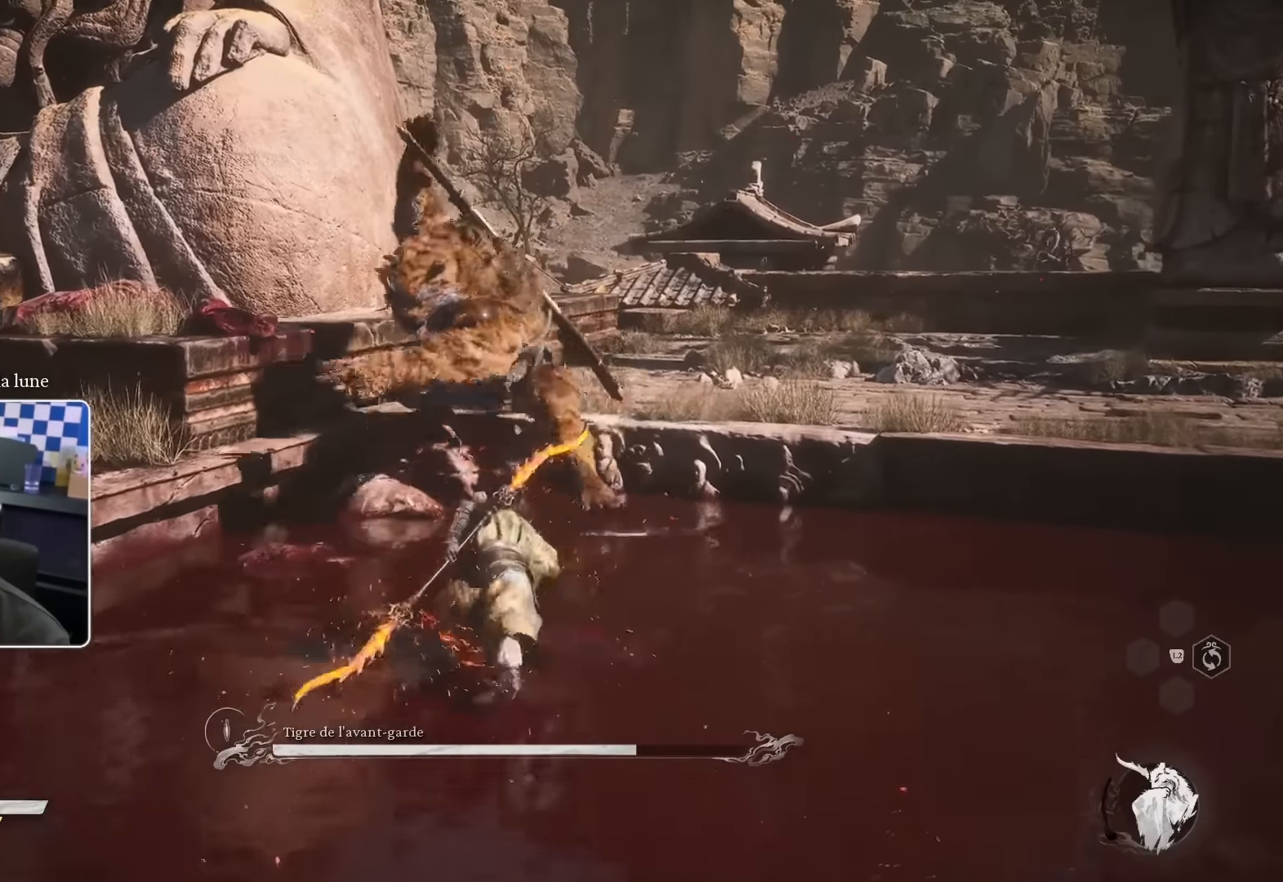
{"dt_ms": 500, "buttons": [], "left_stick": "up", "right_stick": "center", "events": []}
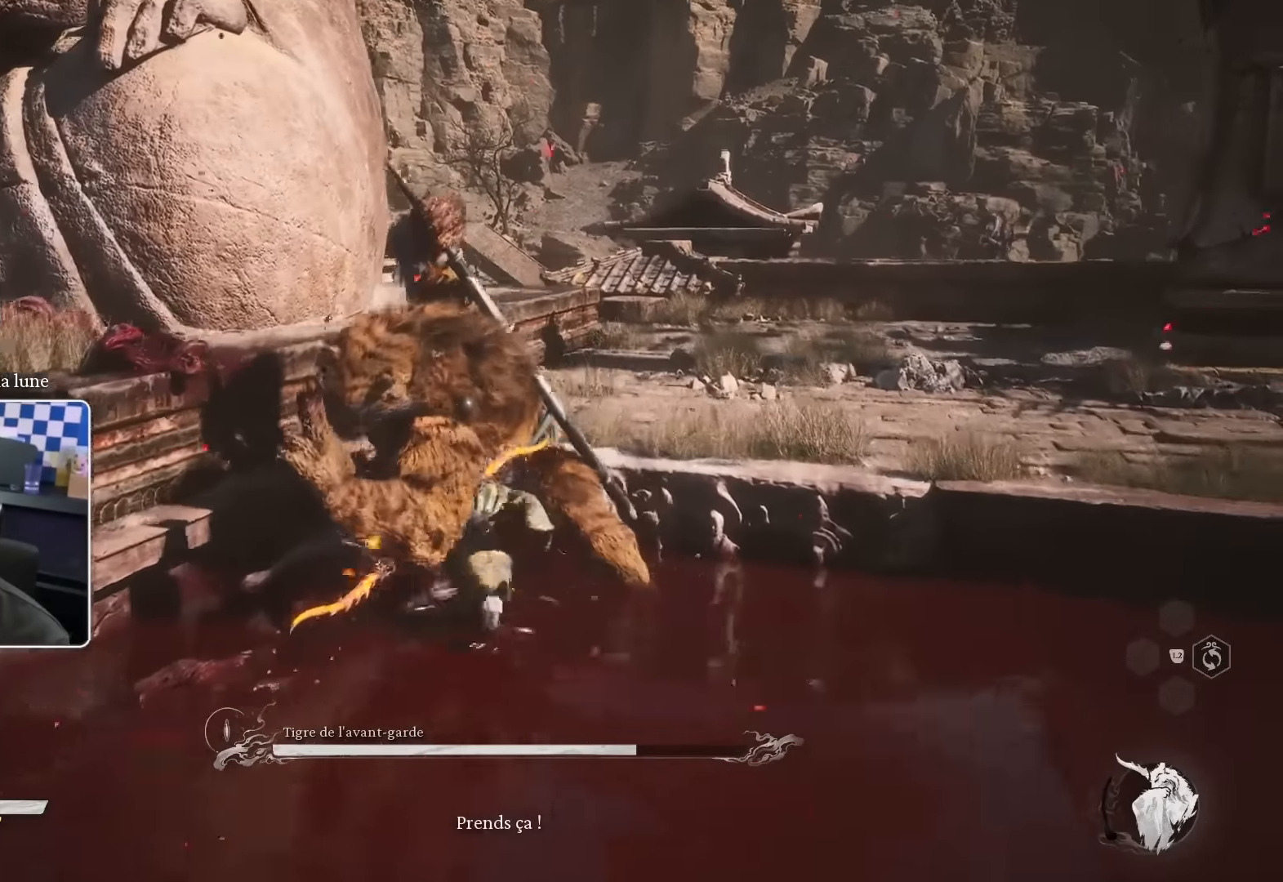
{"dt_ms": 500, "buttons": ["CIRCLE", "TRIANGLE"], "left_stick": "up", "right_stick": "center", "events": [[400, "CROSS", "down"], [417, "CROSS", "up"], [450, "CIRCLE", "down"], [500, "TRIANGLE", "down"]]}
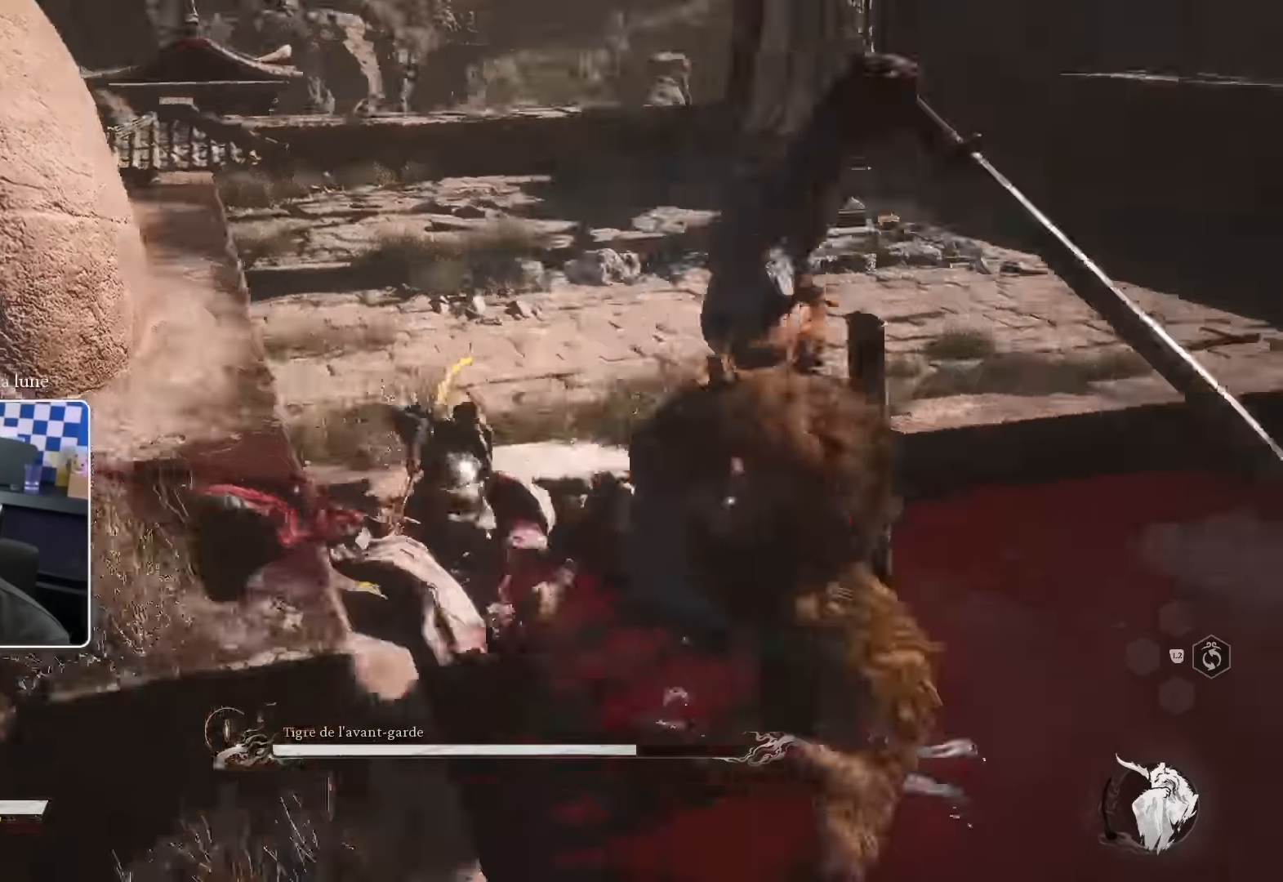
{"dt_ms": 500, "buttons": [], "left_stick": "up", "right_stick": "center"}
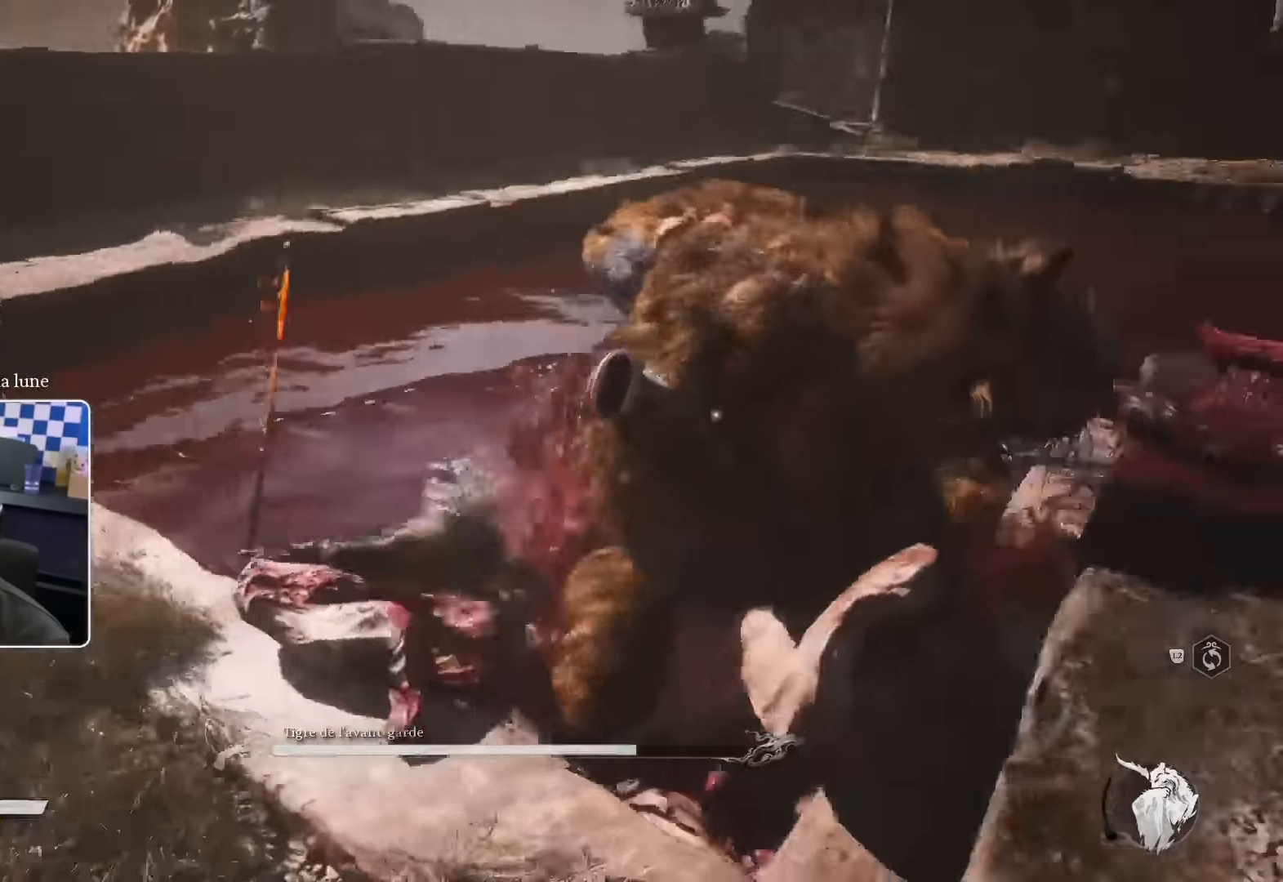
{"dt_ms": 500, "buttons": ["R1"], "left_stick": "up", "right_stick": "center"}
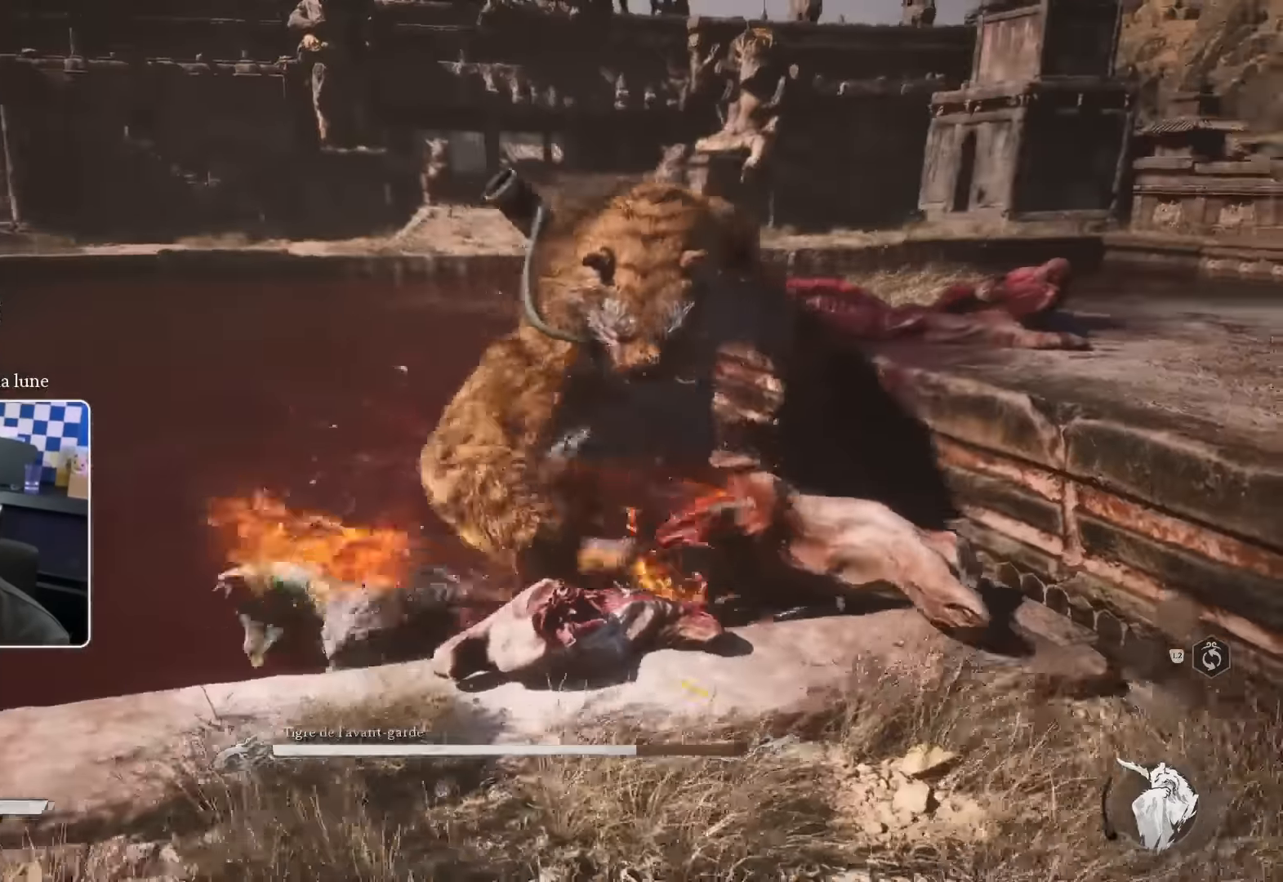
{"dt_ms": 500, "buttons": ["R1"], "left_stick": "up", "right_stick": "center", "events": [[33, "R1", "up"], [100, "R1", "down"], [167, "R1", "up"], [233, "R1", "down"], [300, "R1", "up"], [383, "R1", "down"], [433, "R1", "up"], [500, "R1", "down"]]}
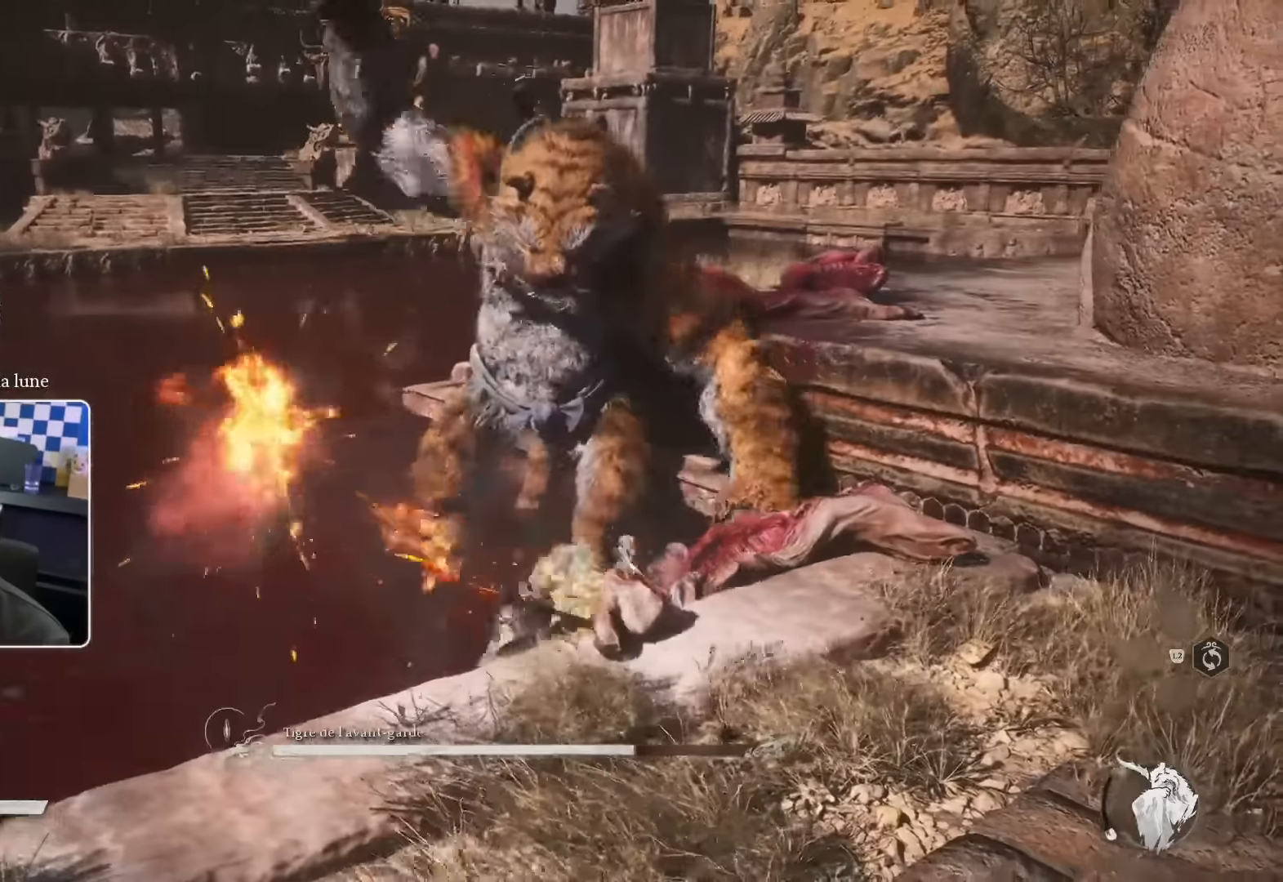
{"dt_ms": 500, "buttons": [], "left_stick": "up", "right_stick": "center", "events": [[83, "R1", "up"], [167, "R1", "down"], [200, "R1", "up"], [283, "R1", "down"], [333, "R1", "up"], [417, "R1", "down"], [484, "R1", "up"]]}
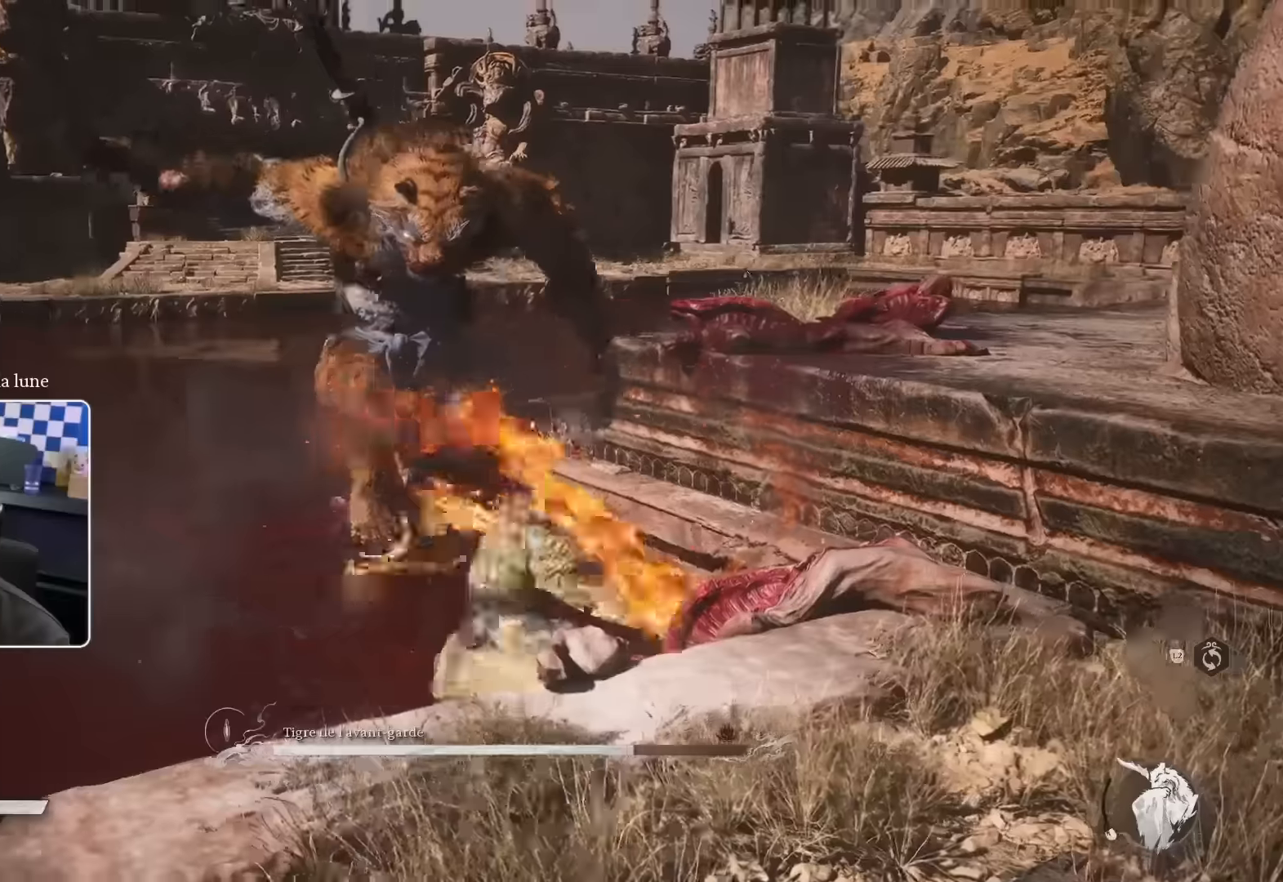
{"dt_ms": 500, "buttons": [], "left_stick": "up", "right_stick": "center", "events": [[50, "R1", "down"], [117, "R1", "up"]]}
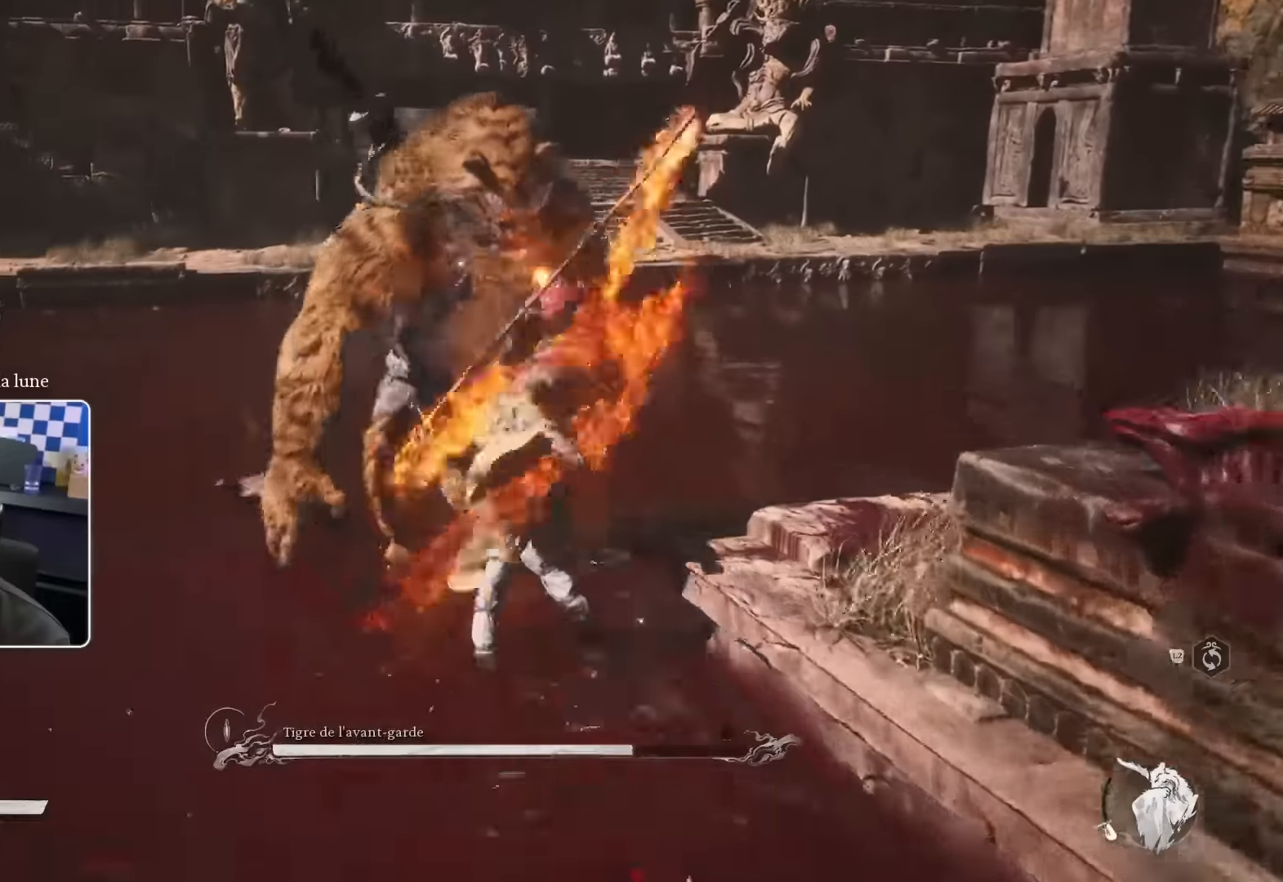
{"dt_ms": 500, "buttons": [], "left_stick": "up", "right_stick": "center", "events": [[134, "R1", "down"], [200, "R1", "up"], [284, "R1", "down"], [334, "R1", "up"], [417, "R1", "down"], [500, "R1", "up"]]}
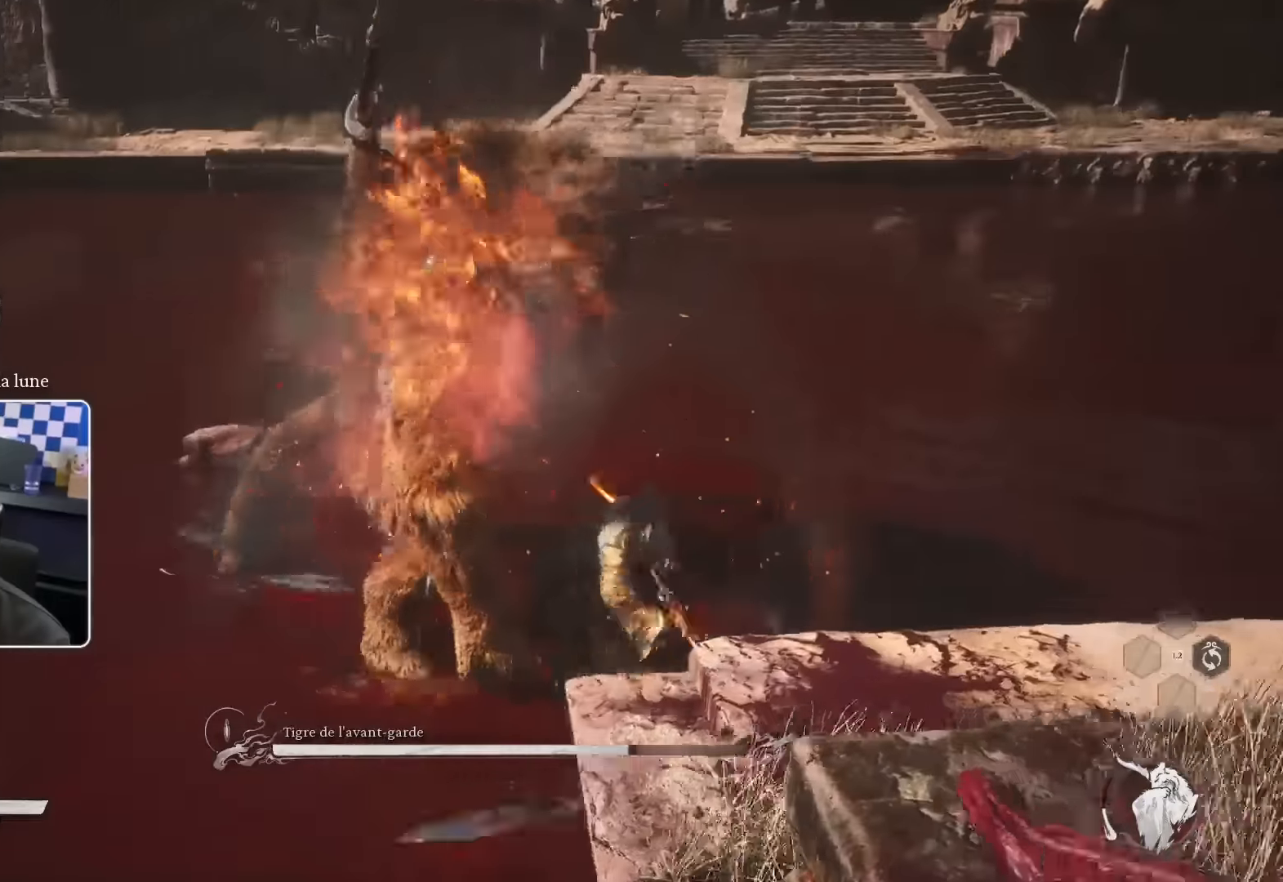
{"dt_ms": 500, "buttons": [], "left_stick": "up", "right_stick": "center", "events": [[67, "R1", "down"], [167, "R1", "up"]]}
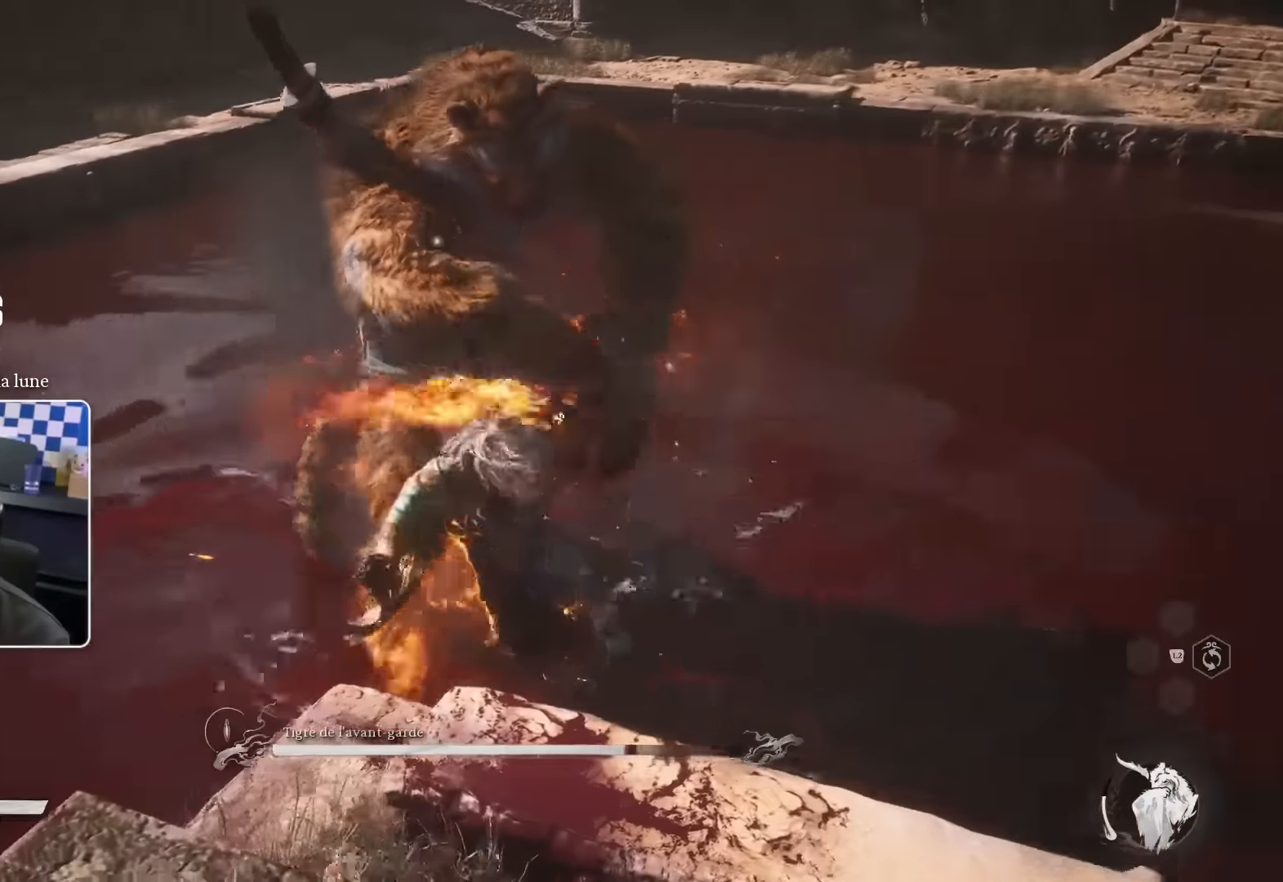
{"dt_ms": 500, "buttons": [], "left_stick": "up", "right_stick": "center", "events": [[267, "CIRCLE", "down"], [400, "CIRCLE", "up"]]}